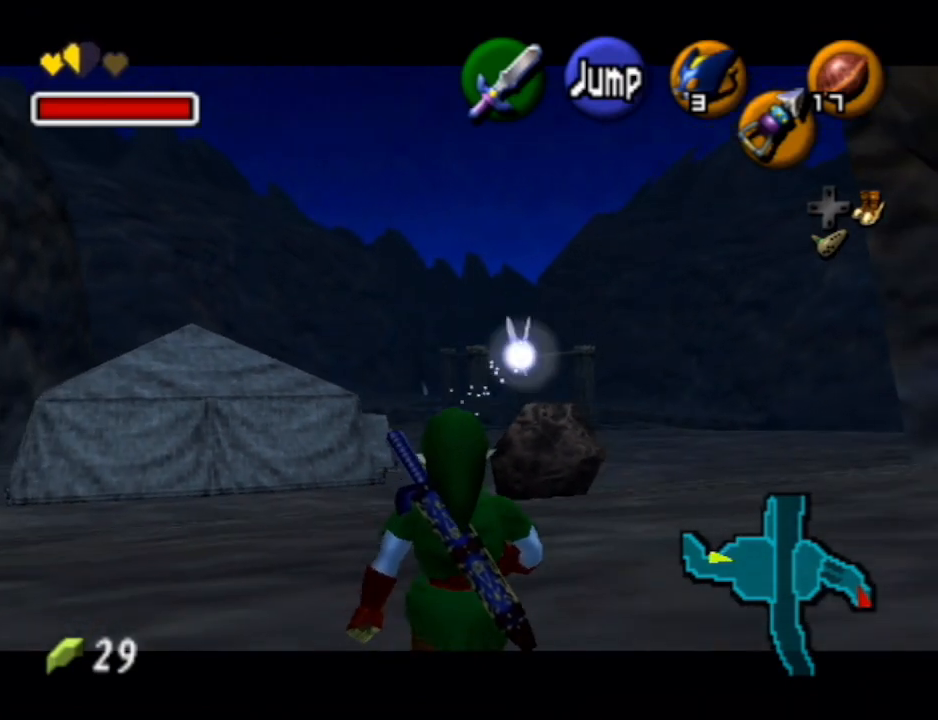
Gameplay with a controller (Nintendo layout); each line is a JSON object with the inputs held at the frame after it. "events" lists button and stick changes between this image and that frame as [ms after this image, input, new state], when the widget could be followed in between. Not read: L3 R3.
{"buttons": ["L1"], "left_stick": "down", "right_stick": "center", "events": []}
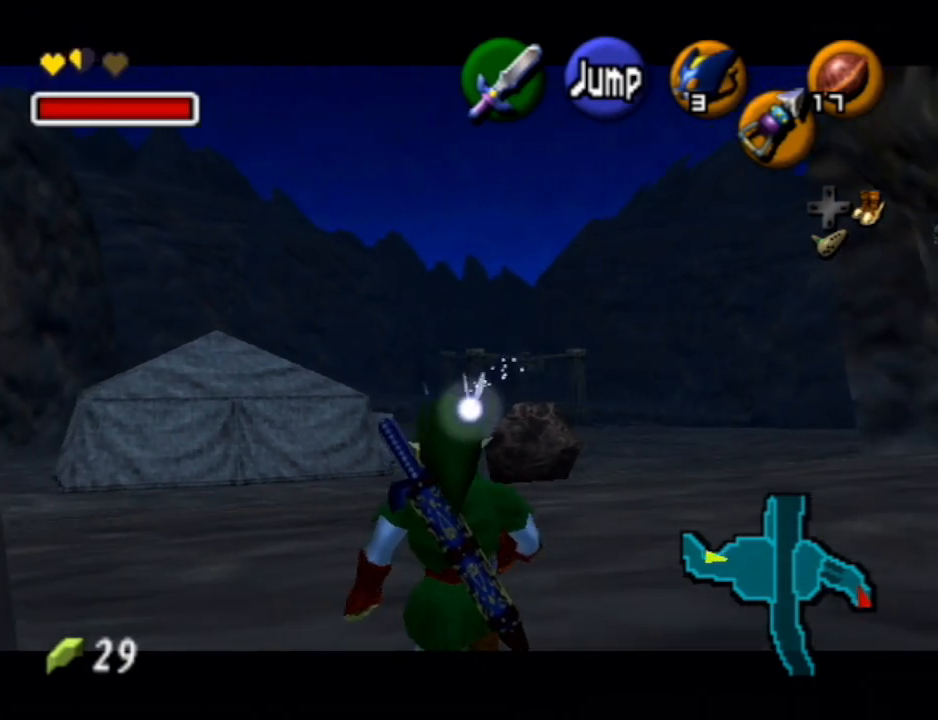
{"buttons": ["L1"], "left_stick": "down", "right_stick": "center", "events": []}
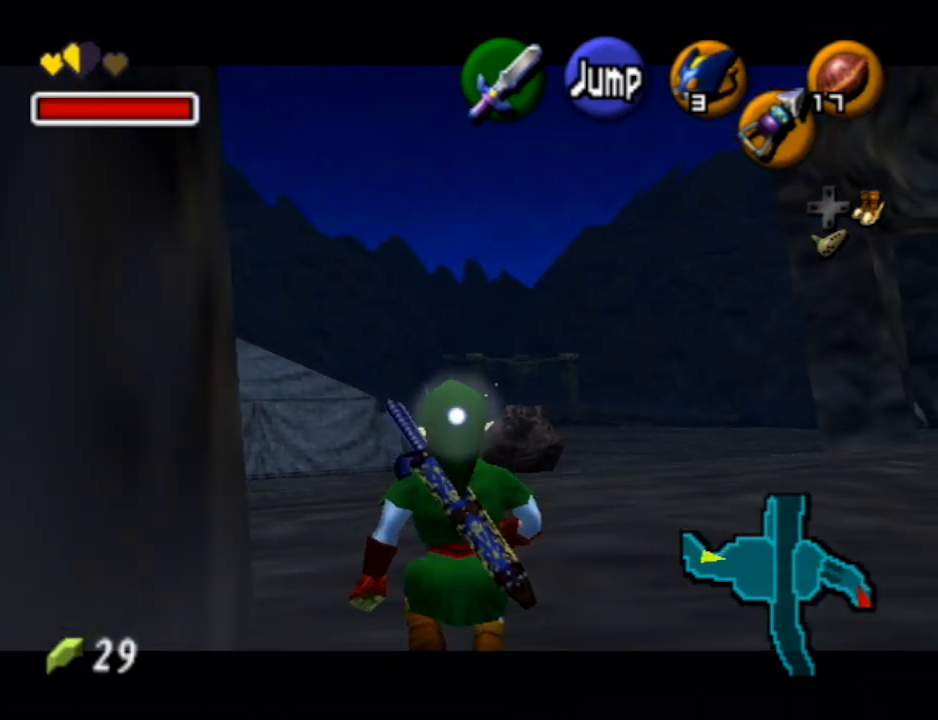
{"buttons": ["L1"], "left_stick": "down", "right_stick": "center", "events": []}
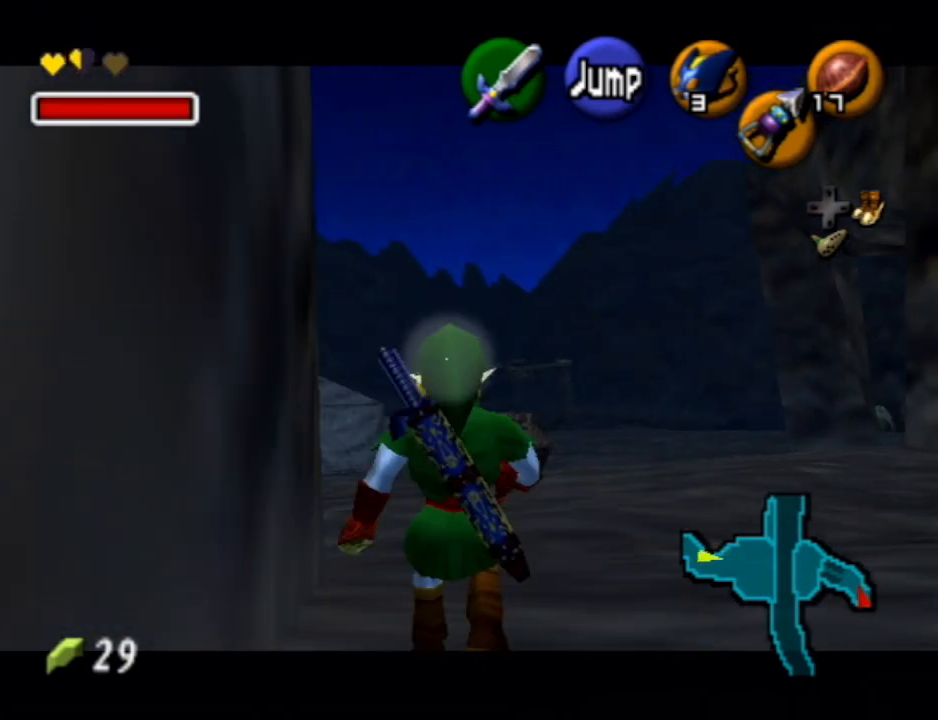
{"buttons": ["L1"], "left_stick": "down", "right_stick": "center", "events": []}
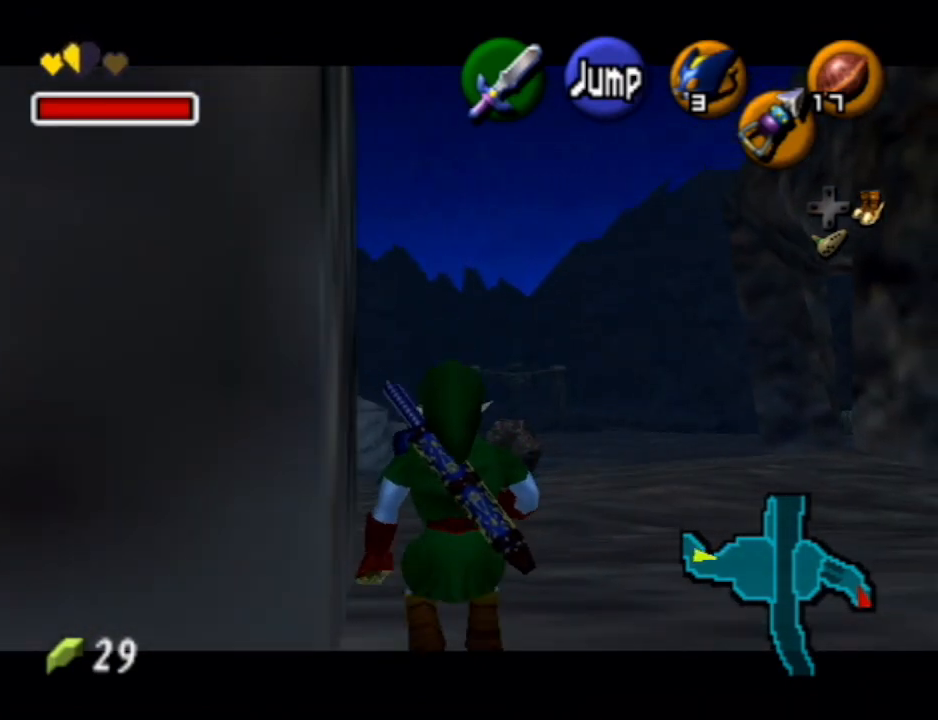
{"buttons": ["L1"], "left_stick": "down", "right_stick": "center", "events": []}
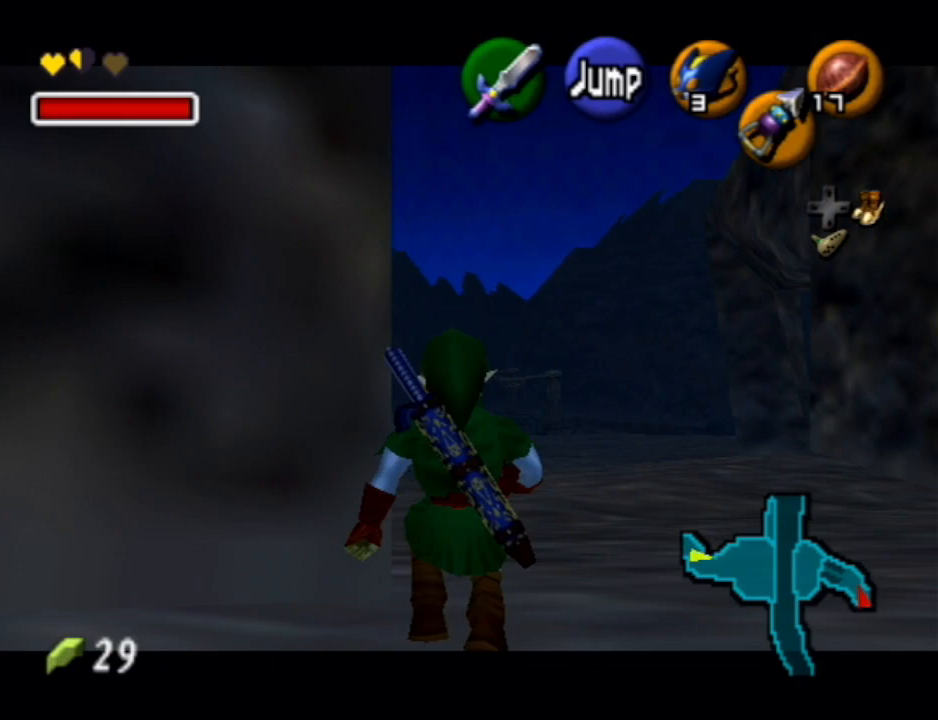
{"buttons": ["L1"], "left_stick": "down", "right_stick": "center", "events": []}
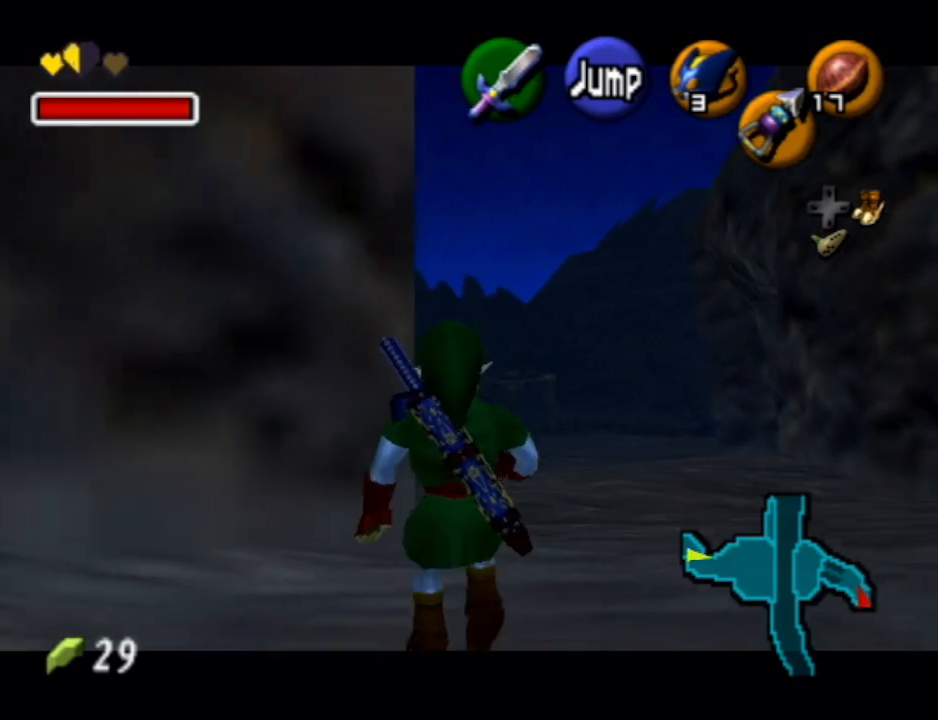
{"buttons": ["A"], "left_stick": "down-left", "right_stick": "center", "events": [[233, "L1", "up"], [233, "left_stick", "down-left"], [467, "A", "down"]]}
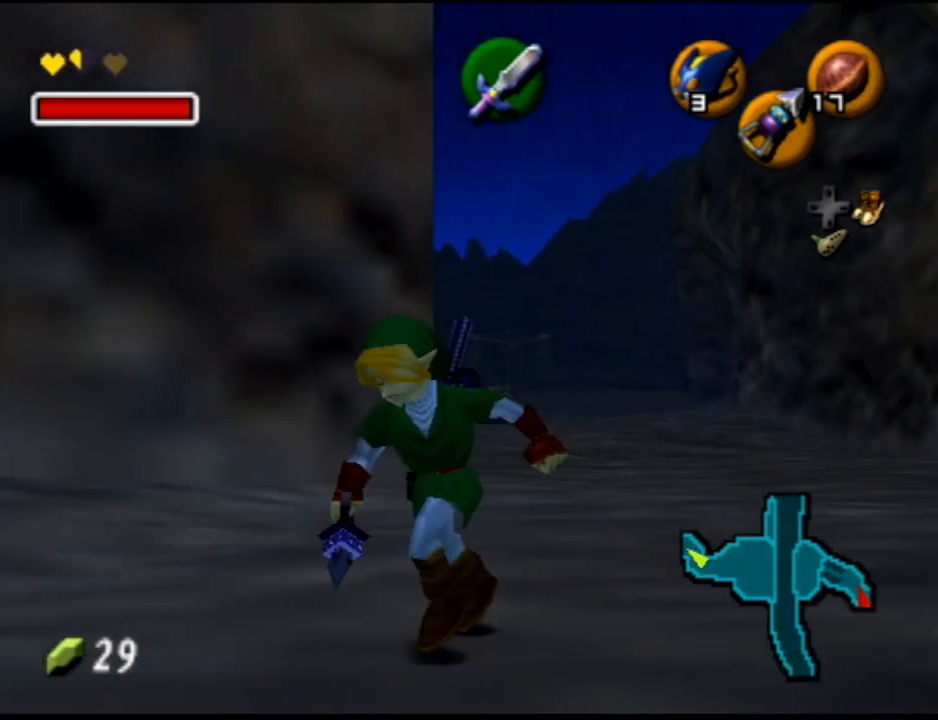
{"buttons": [], "left_stick": "up", "right_stick": "center", "events": [[67, "L1", "down"], [133, "A", "up"], [267, "left_stick", "up"], [300, "L1", "up"]]}
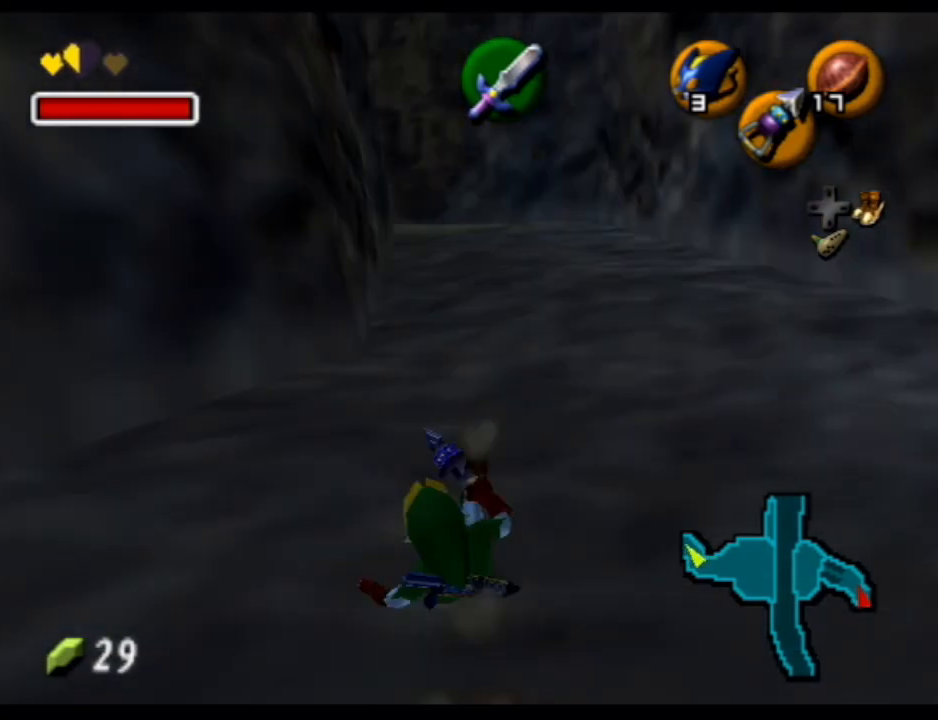
{"buttons": ["A"], "left_stick": "up", "right_stick": "center", "events": [[233, "A", "down"]]}
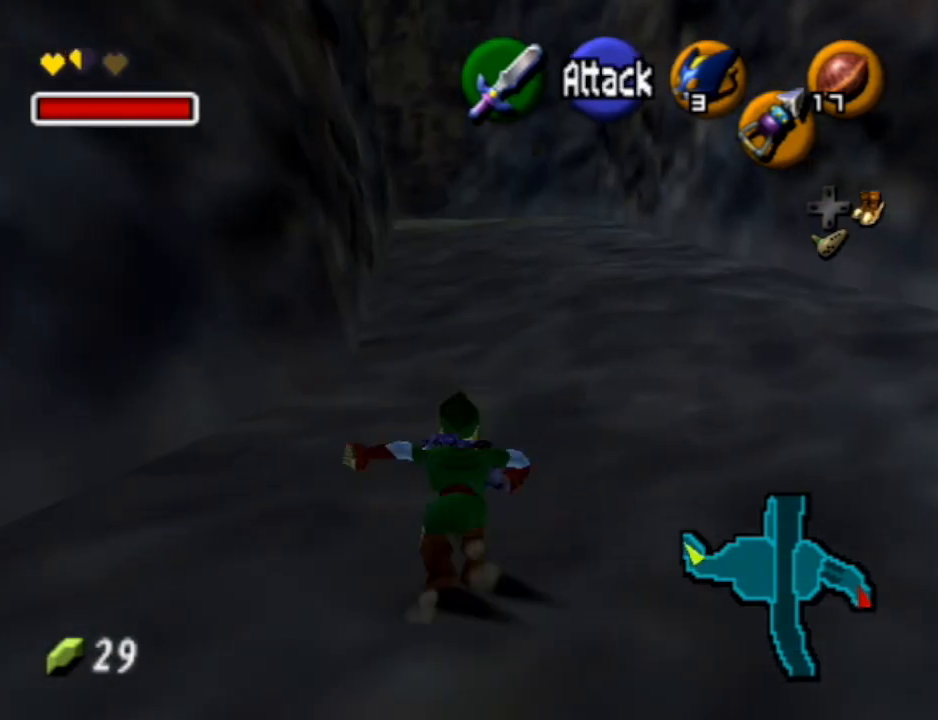
{"buttons": ["A"], "left_stick": "up", "right_stick": "center", "events": [[167, "A", "up"], [433, "A", "down"]]}
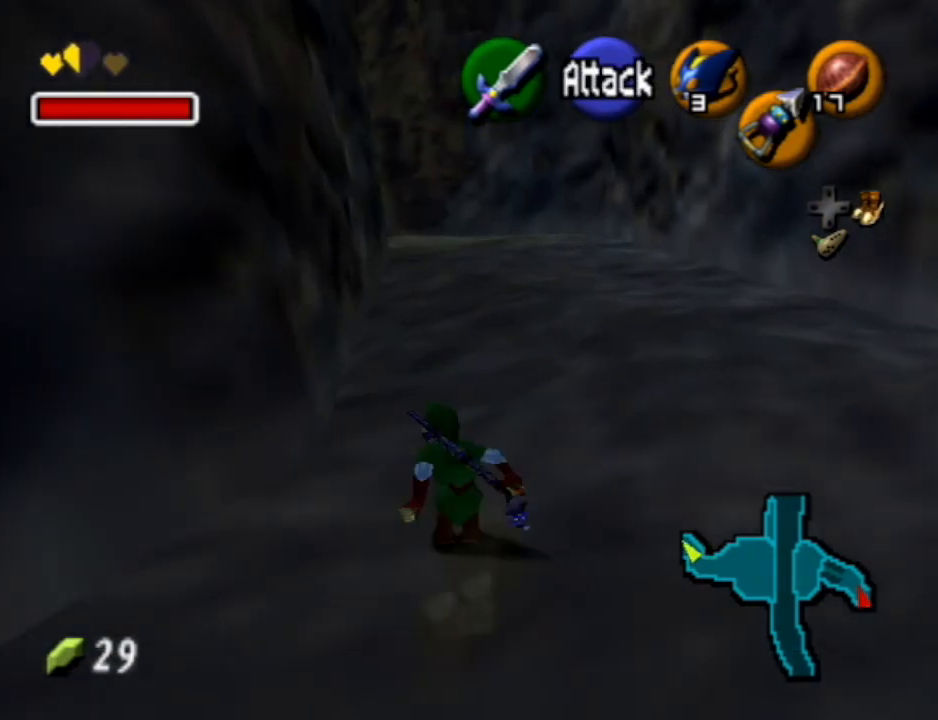
{"buttons": [], "left_stick": "up", "right_stick": "center", "events": [[433, "A", "up"]]}
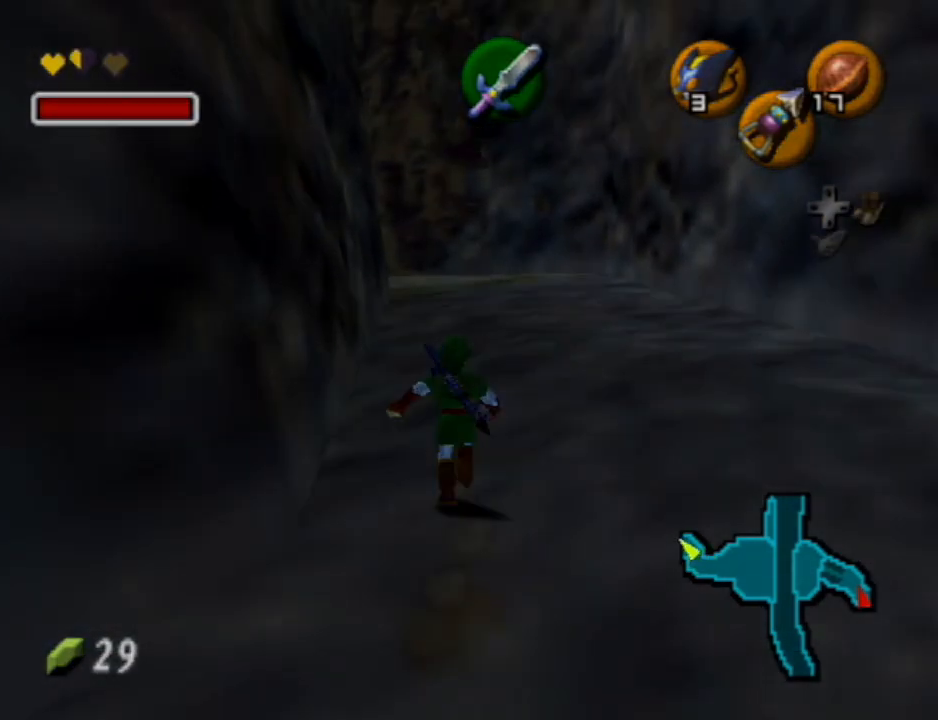
{"buttons": [], "left_stick": "center", "right_stick": "center", "events": [[300, "A", "down"], [333, "B", "down"], [400, "A", "up"], [400, "B", "up"], [400, "left_stick", "center"]]}
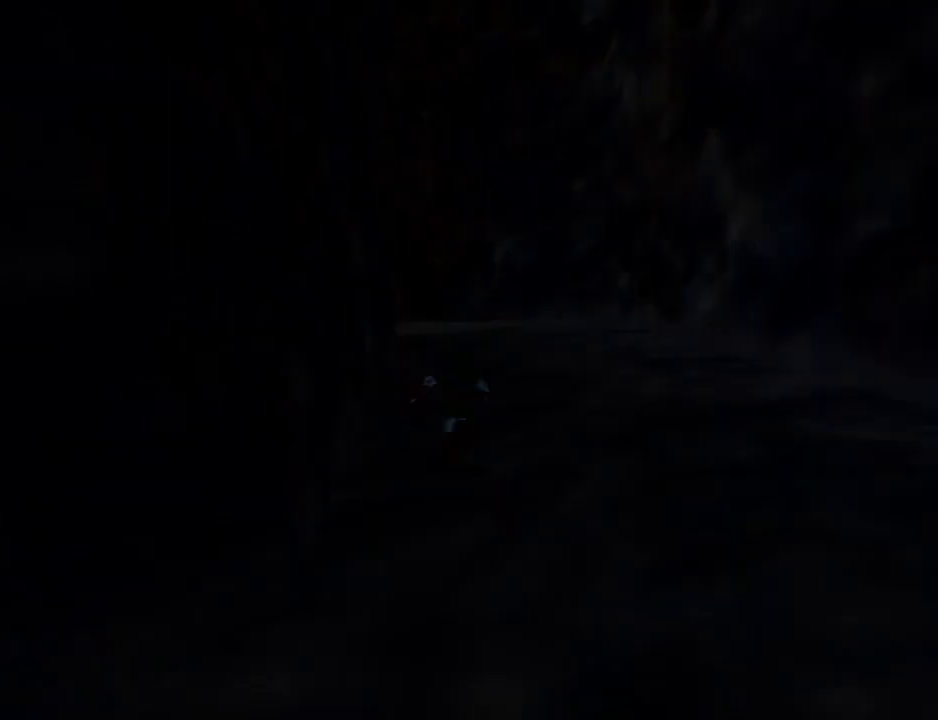
{"buttons": [], "left_stick": "center", "right_stick": "center", "events": [[33, "A", "down"], [33, "B", "down"], [67, "B", "up"], [100, "A", "up"], [167, "A", "down"], [200, "B", "down"], [233, "B", "up"], [267, "A", "up"], [333, "A", "down"], [367, "B", "down"], [433, "B", "up"], [467, "A", "up"]]}
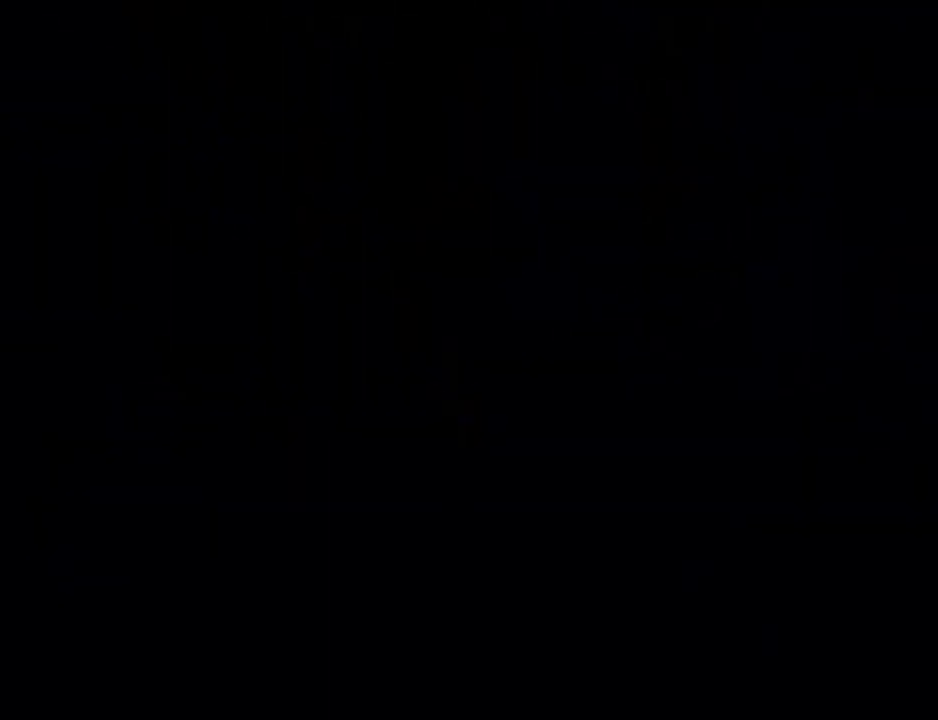
{"buttons": [], "left_stick": "up", "right_stick": "center", "events": [[33, "A", "down"], [33, "B", "down"], [67, "B", "up"], [100, "A", "up"], [167, "A", "down"], [167, "B", "down"], [200, "left_stick", "up"], [267, "B", "up"], [300, "A", "up"]]}
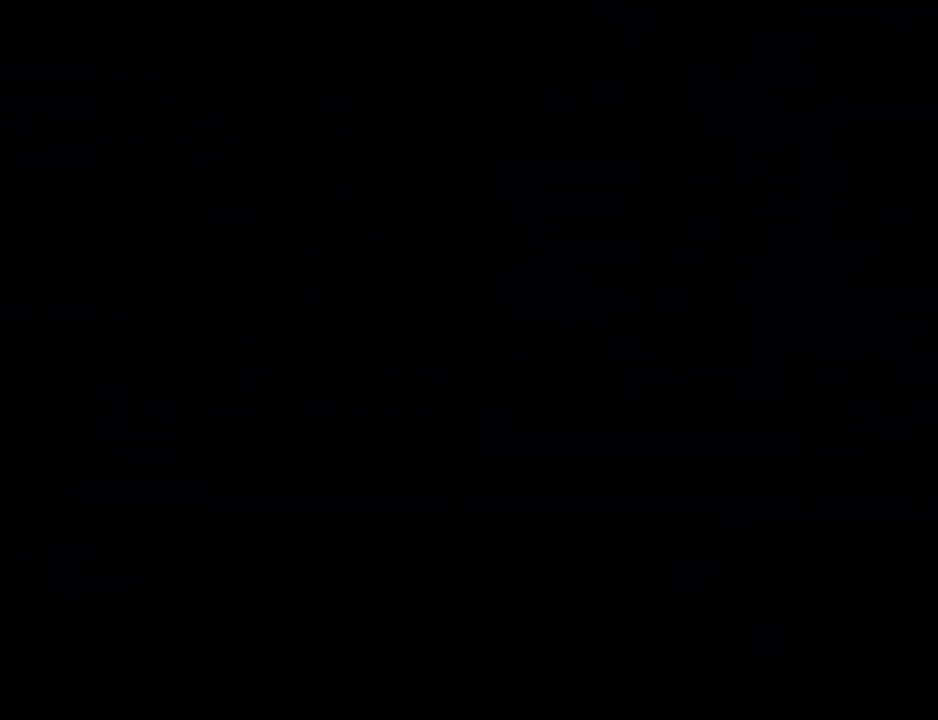
{"buttons": [], "left_stick": "up", "right_stick": "center", "events": []}
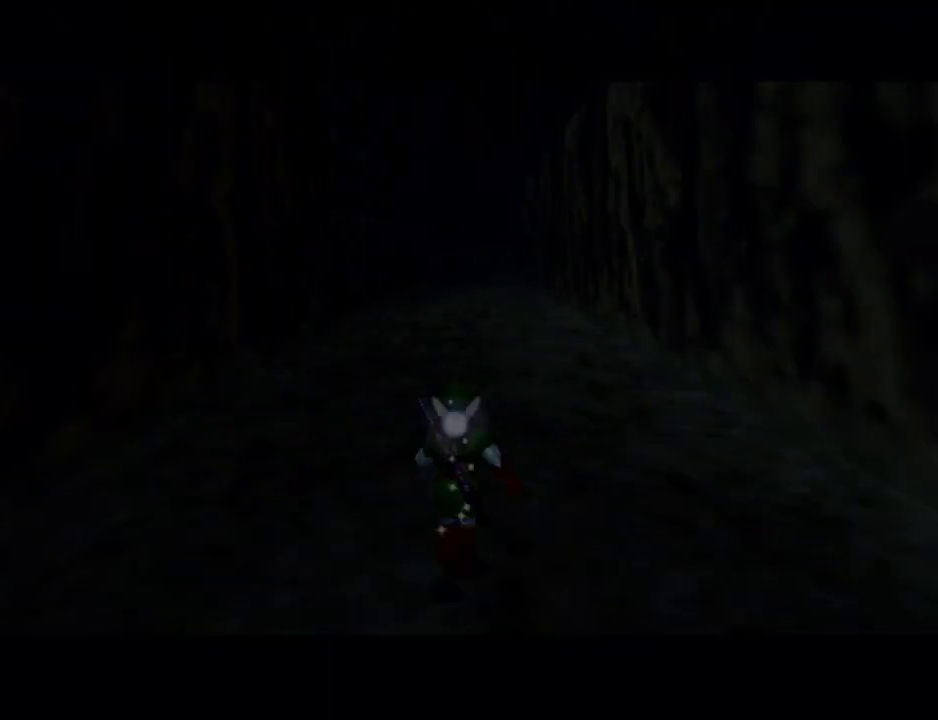
{"buttons": [], "left_stick": "up", "right_stick": "center", "events": [[200, "left_stick", "up-right"], [433, "left_stick", "up"]]}
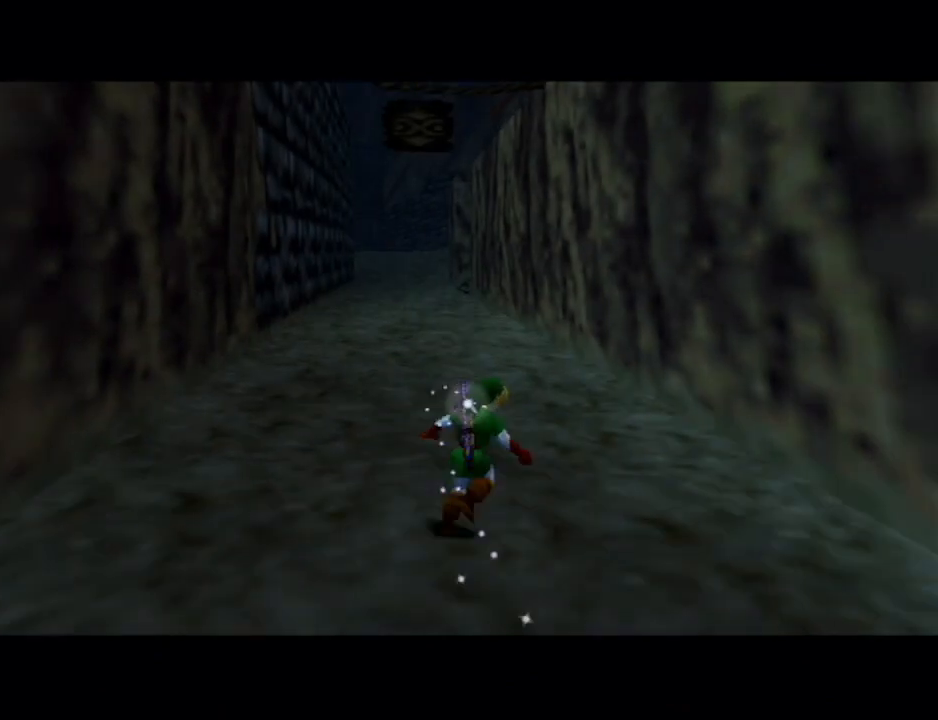
{"buttons": ["A"], "left_stick": "up", "right_stick": "center", "events": [[100, "A", "down"]]}
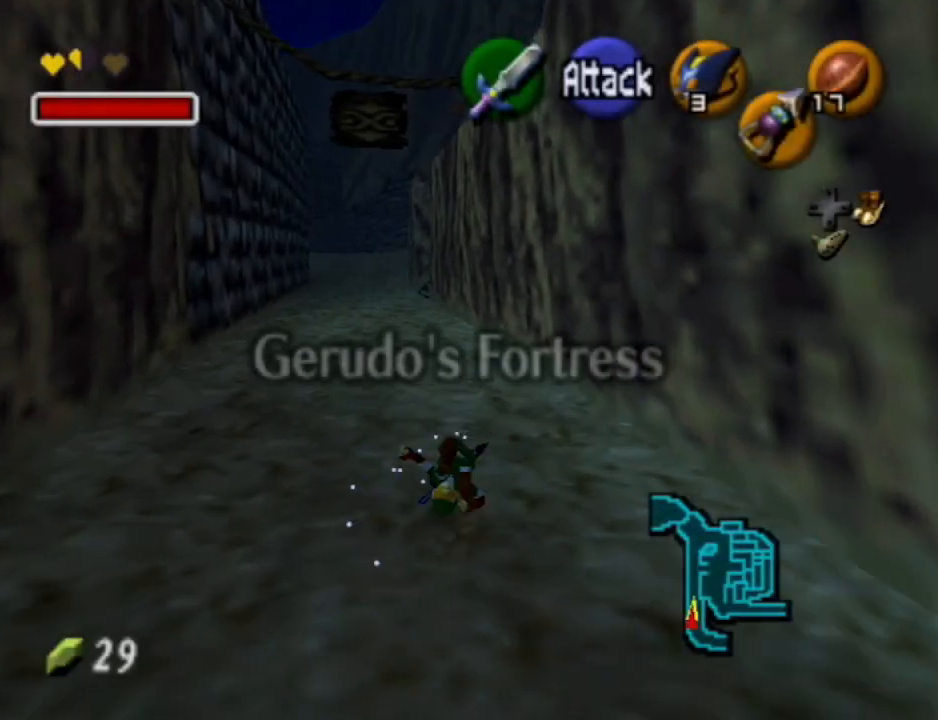
{"buttons": ["A"], "left_stick": "up", "right_stick": "center", "events": [[100, "A", "up"], [400, "A", "down"]]}
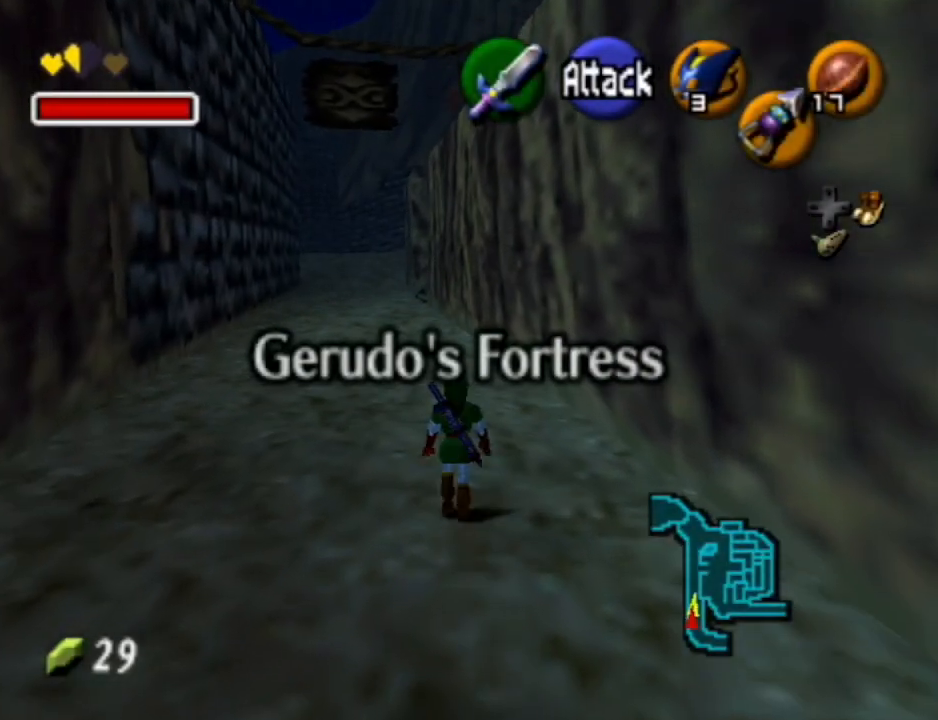
{"buttons": [], "left_stick": "up", "right_stick": "center", "events": [[233, "A", "up"]]}
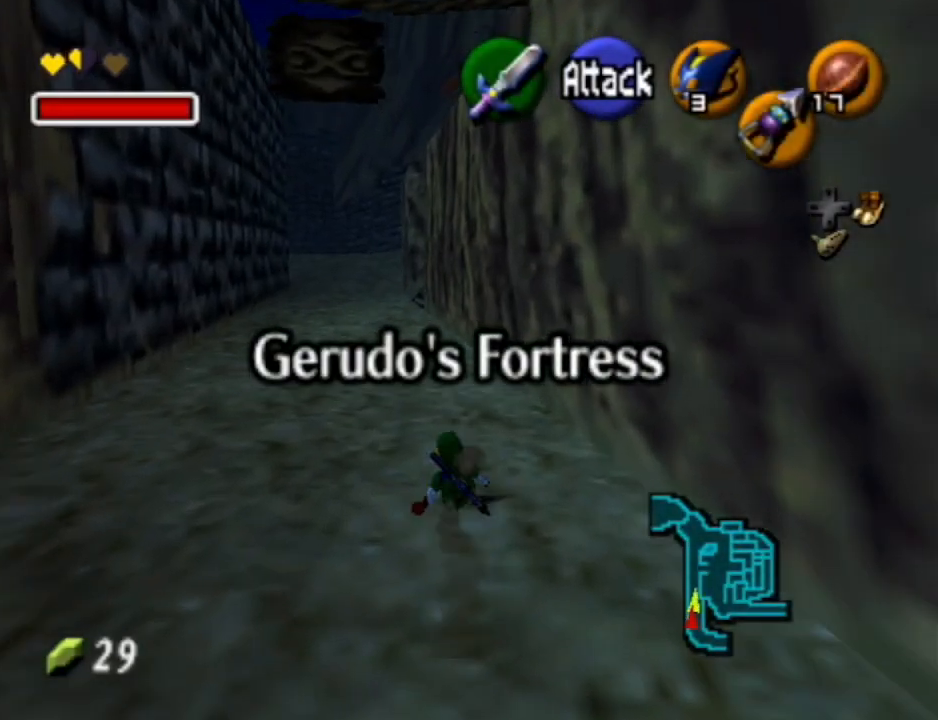
{"buttons": [], "left_stick": "up", "right_stick": "center", "events": [[100, "A", "down"], [467, "A", "up"]]}
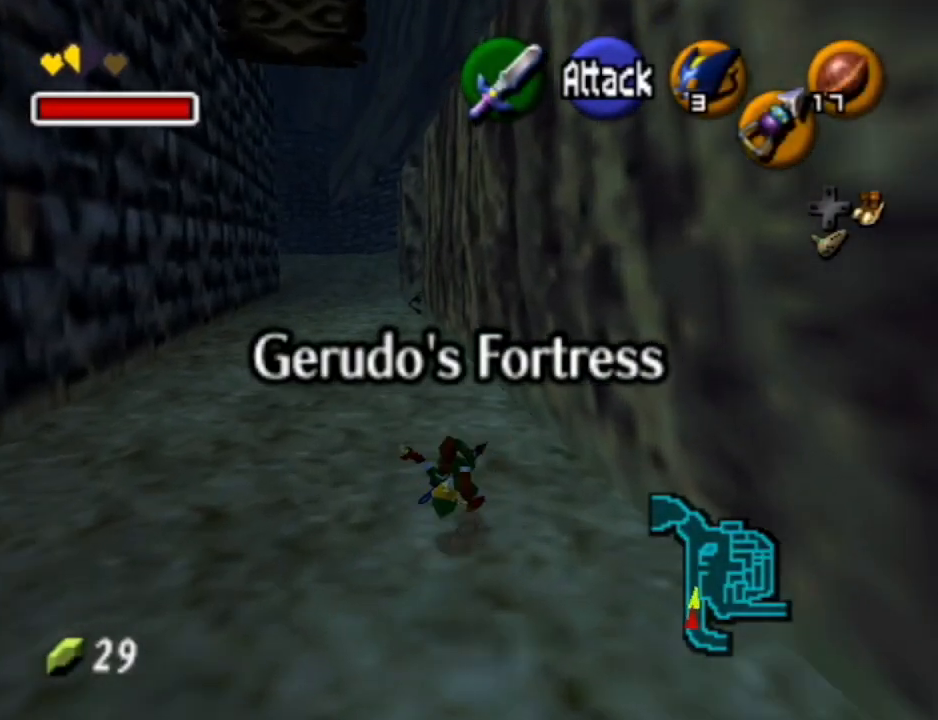
{"buttons": ["A"], "left_stick": "up", "right_stick": "center", "events": [[333, "A", "down"]]}
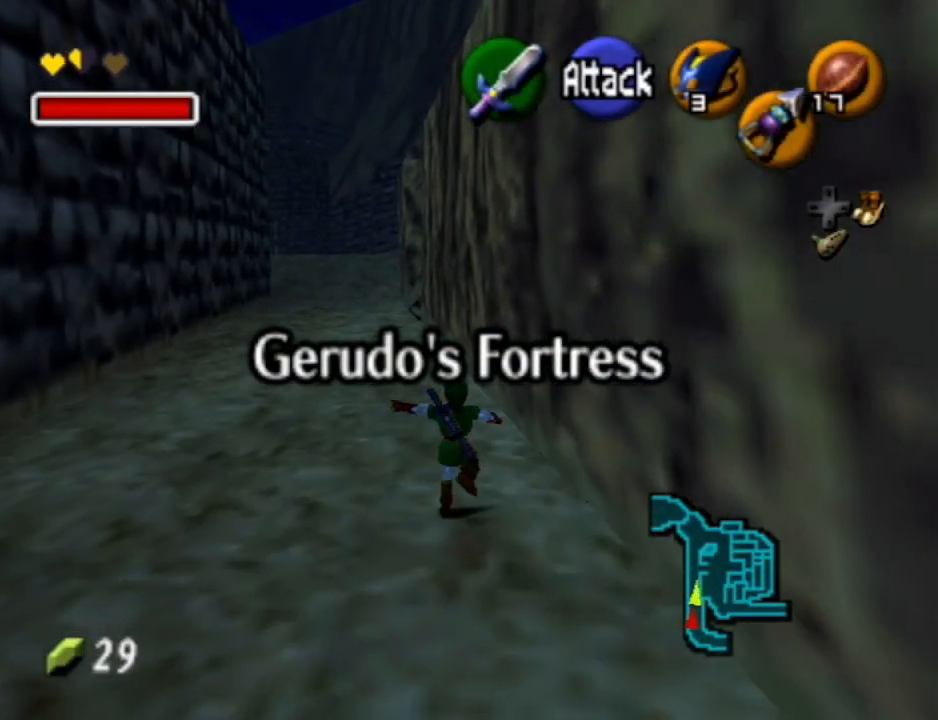
{"buttons": [], "left_stick": "up", "right_stick": "center", "events": [[167, "A", "up"]]}
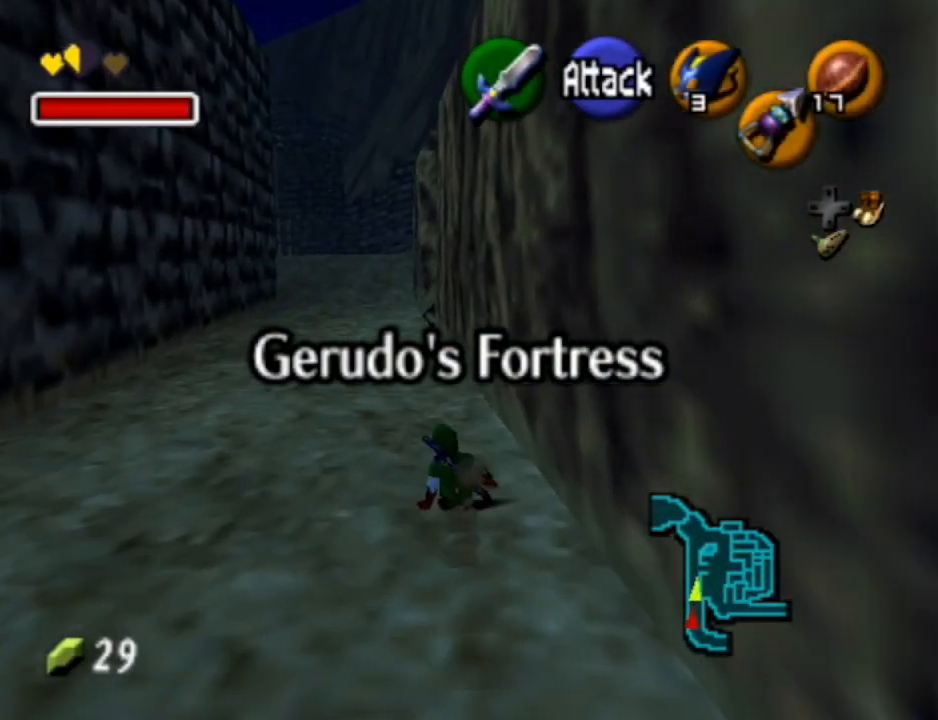
{"buttons": [], "left_stick": "up", "right_stick": "center", "events": [[67, "A", "down"], [467, "A", "up"]]}
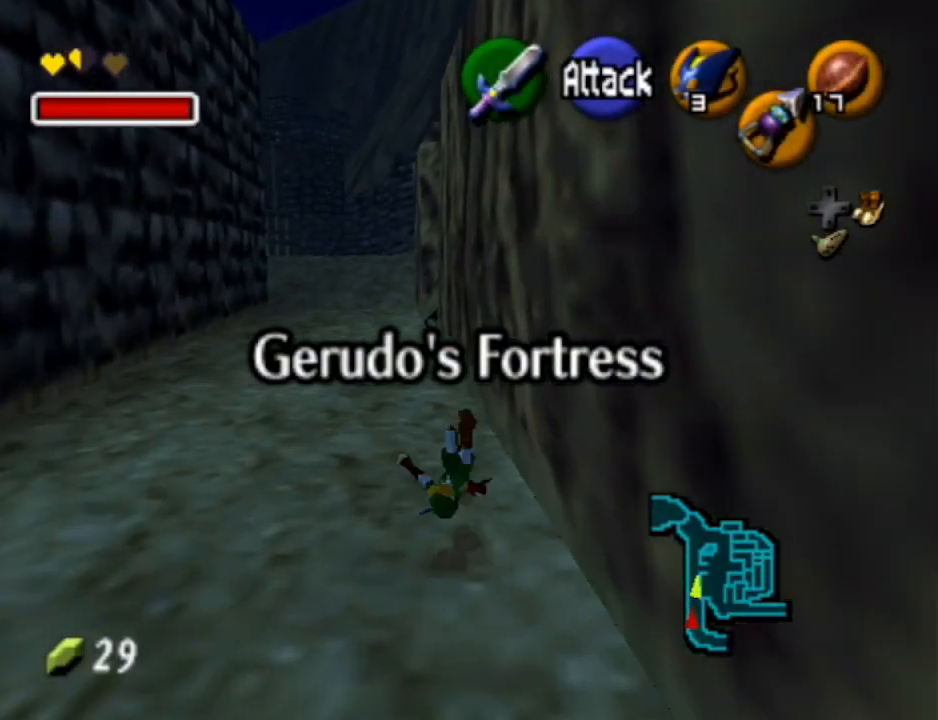
{"buttons": ["A"], "left_stick": "up", "right_stick": "center", "events": [[233, "A", "down"]]}
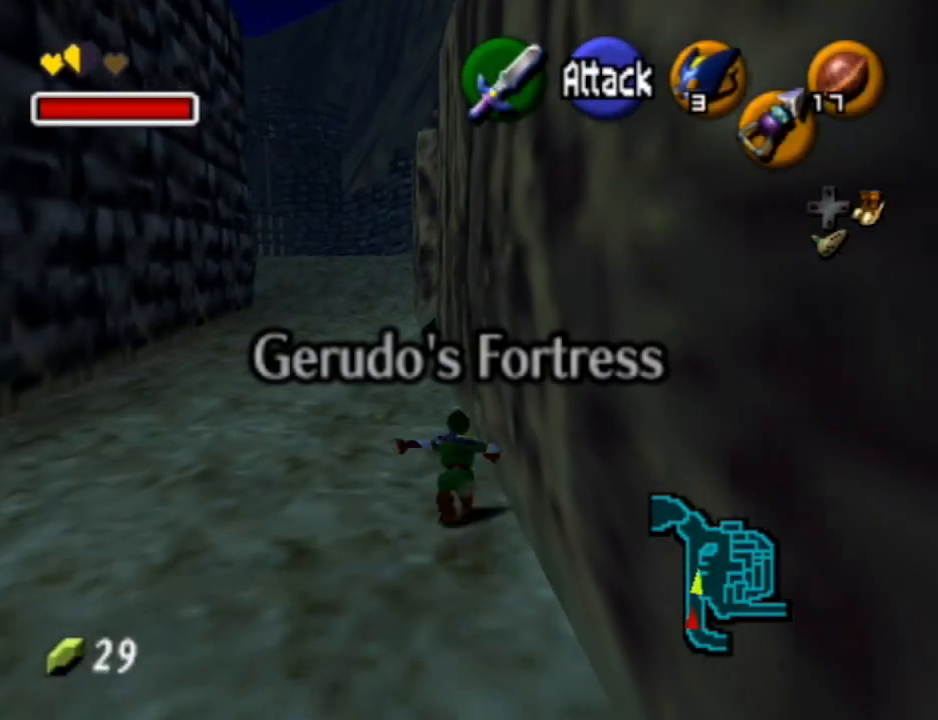
{"buttons": ["A"], "left_stick": "up", "right_stick": "center", "events": [[200, "A", "up"], [433, "A", "down"]]}
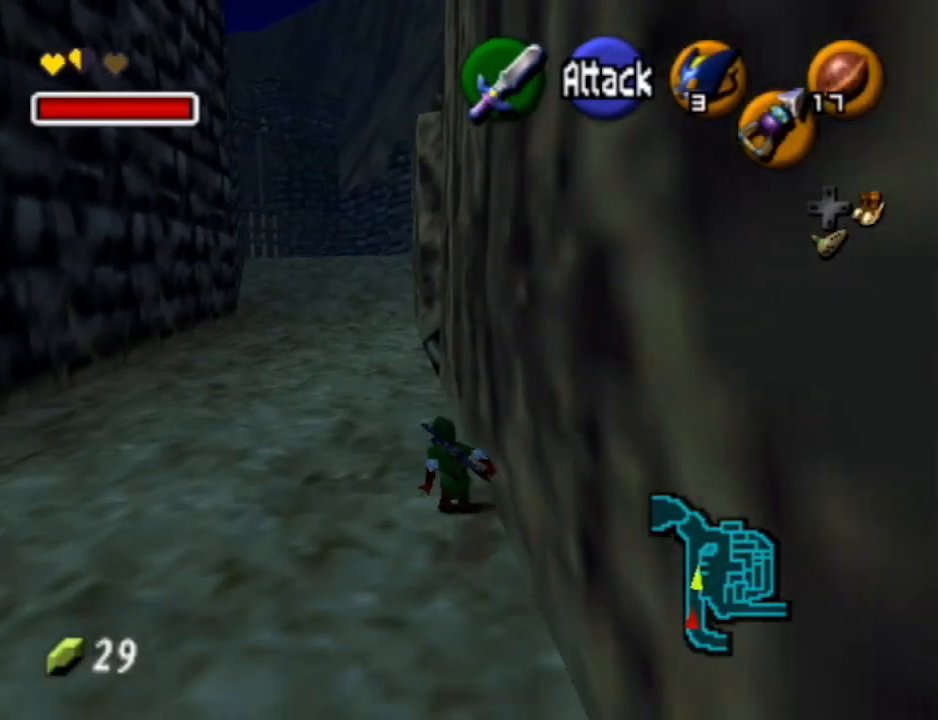
{"buttons": [], "left_stick": "up", "right_stick": "center", "events": [[333, "A", "up"]]}
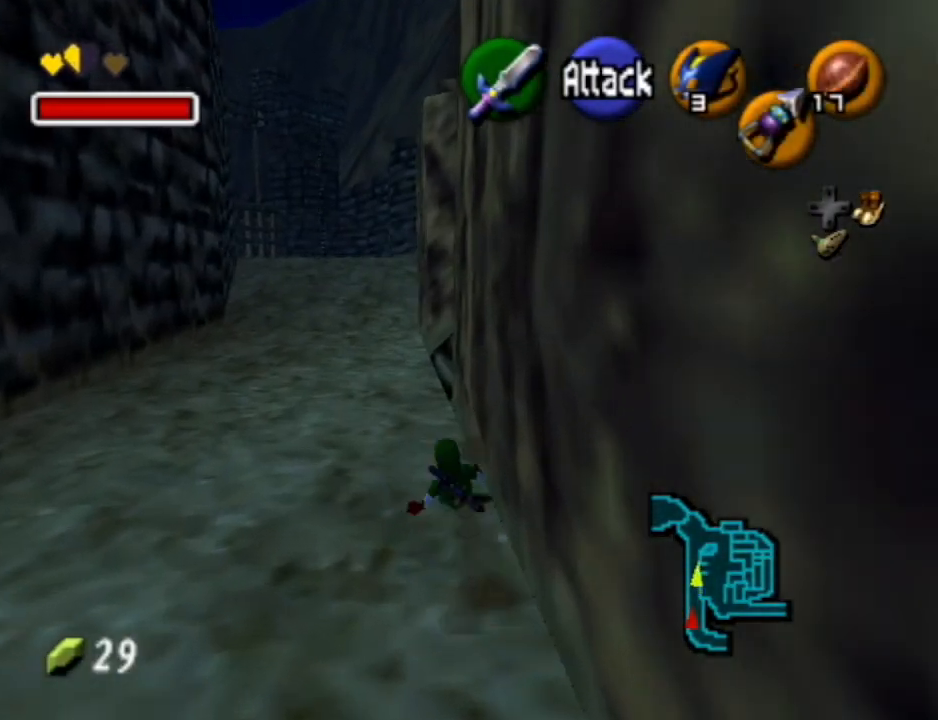
{"buttons": ["A"], "left_stick": "up", "right_stick": "center", "events": [[100, "A", "down"]]}
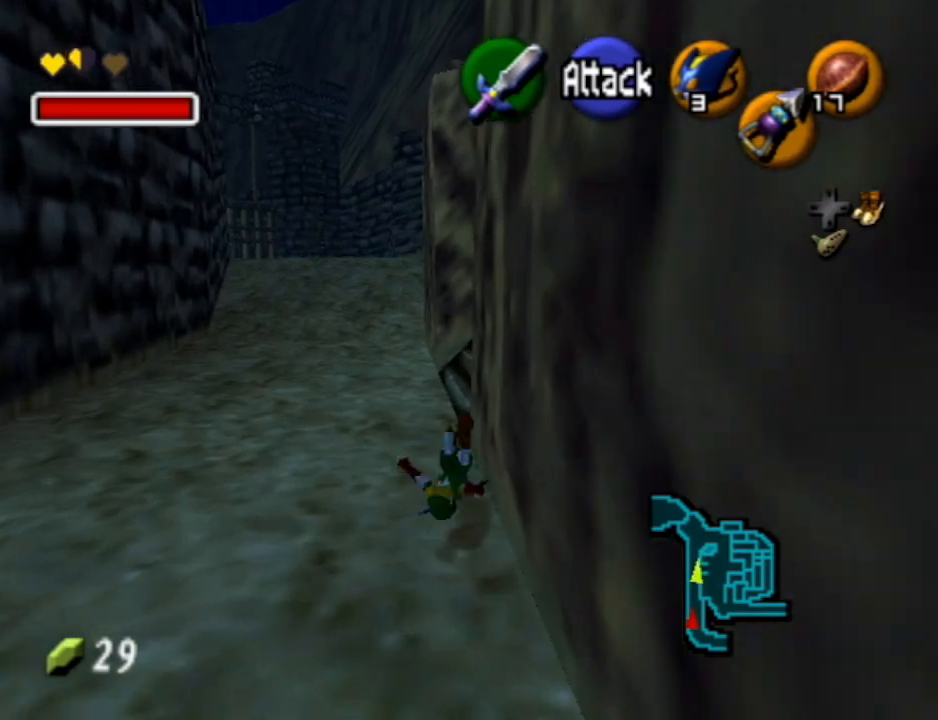
{"buttons": [], "left_stick": "right", "right_stick": "center", "events": [[33, "A", "up"], [367, "left_stick", "up-right"], [467, "left_stick", "right"]]}
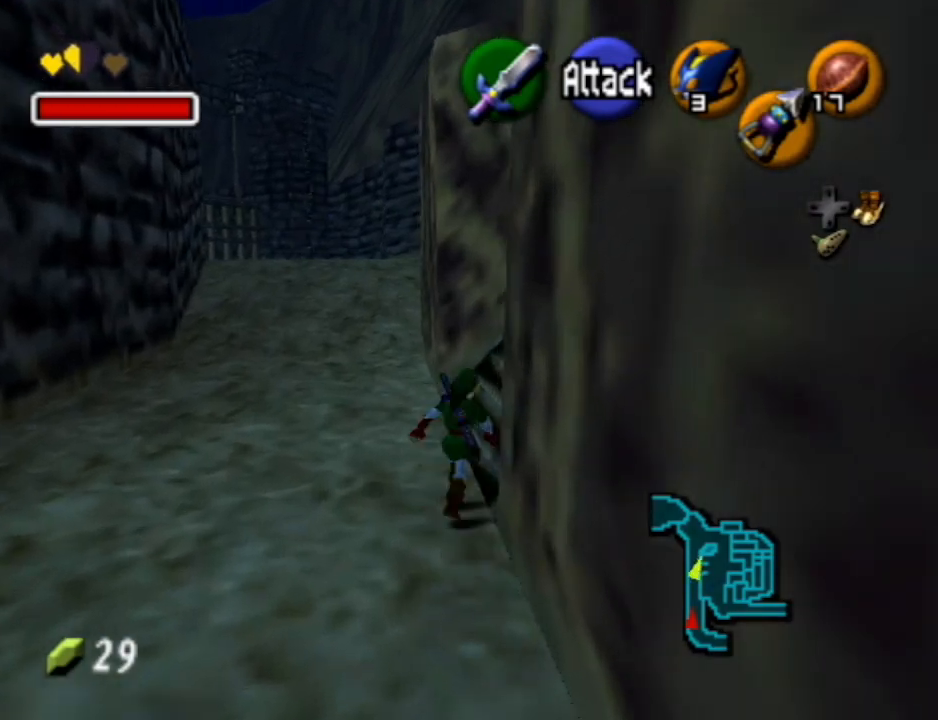
{"buttons": [], "left_stick": "up", "right_stick": "center", "events": [[33, "A", "down"], [33, "L1", "down"], [133, "left_stick", "up-right"], [233, "A", "up"], [367, "L1", "up"], [400, "left_stick", "up"]]}
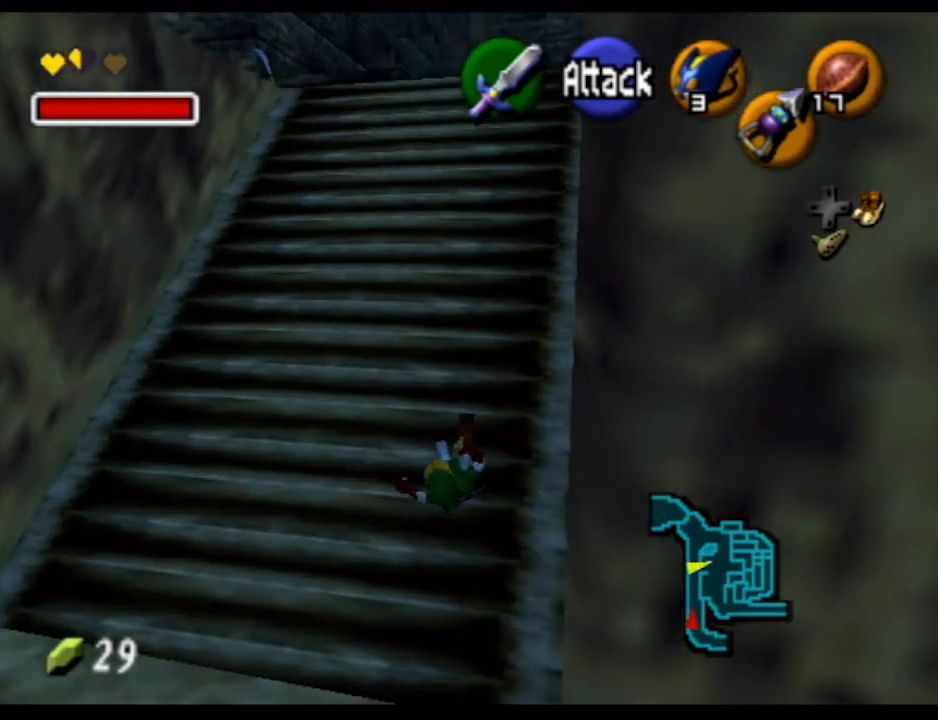
{"buttons": [], "left_stick": "up-right", "right_stick": "center", "events": [[167, "left_stick", "up-right"]]}